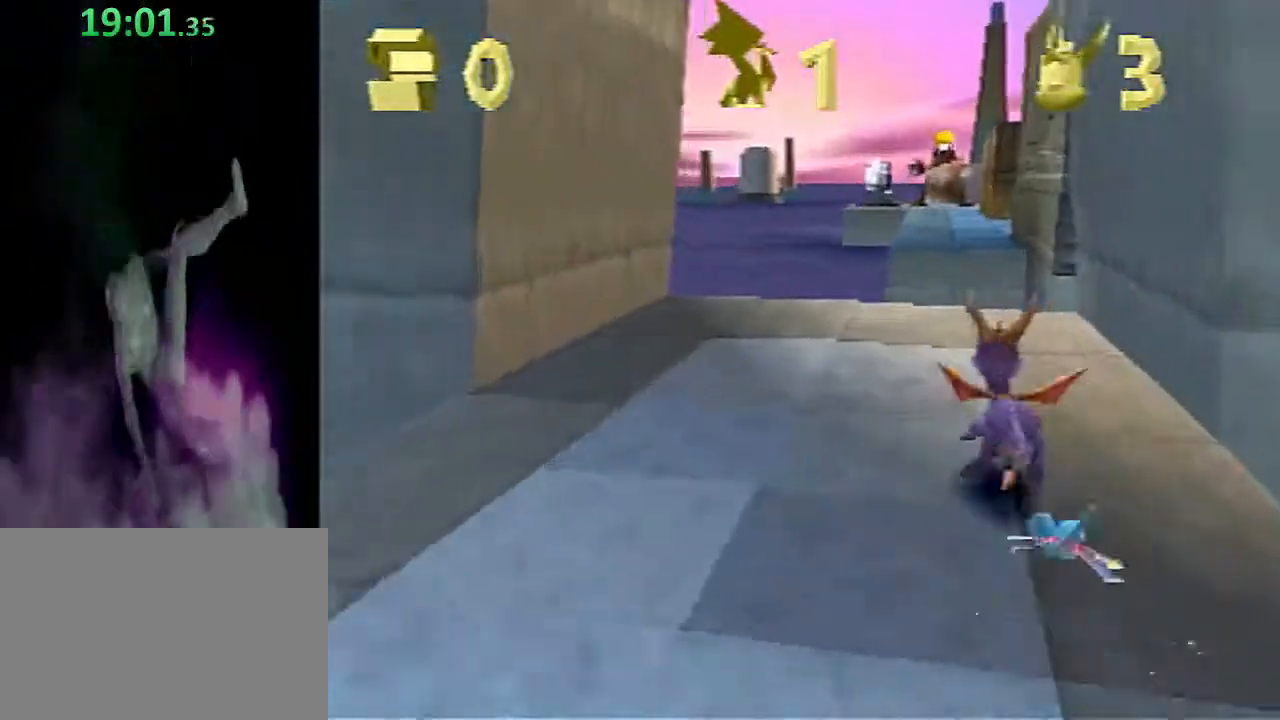
Gameplay with a controller (PlayStation layout); each line is a JSON object with the inputs held at the frame after it. "events" lists button and stick changes between this image and that frame as [ms after this image, input, new state], when the widget could be followed in between. Not read: L2 R2 R3 right_stick.
{"buttons": ["CROSS", "SQUARE"], "left_stick": "up", "events": [[100, "left_stick", "up-right"], [250, "left_stick", "up"], [433, "CROSS", "down"]]}
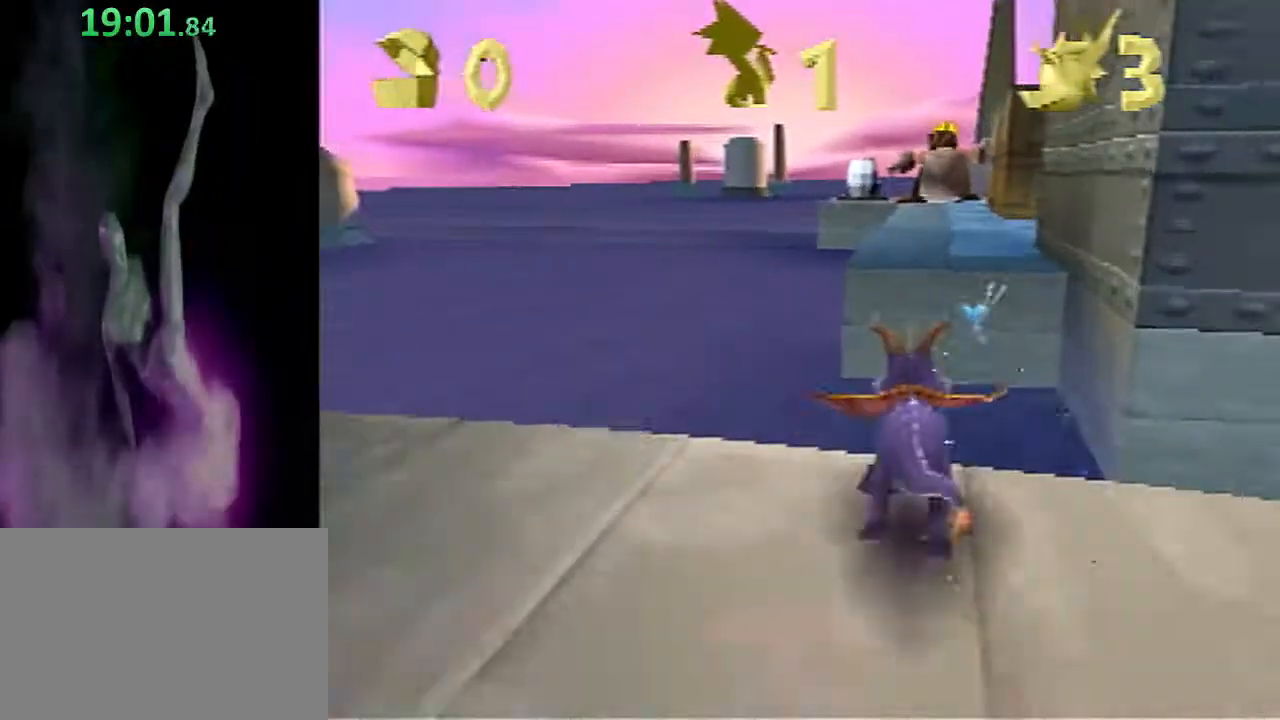
{"buttons": ["SQUARE"], "left_stick": "up-right", "events": [[83, "CROSS", "up"], [200, "left_stick", "up-right"], [233, "CROSS", "down"], [333, "CROSS", "up"]]}
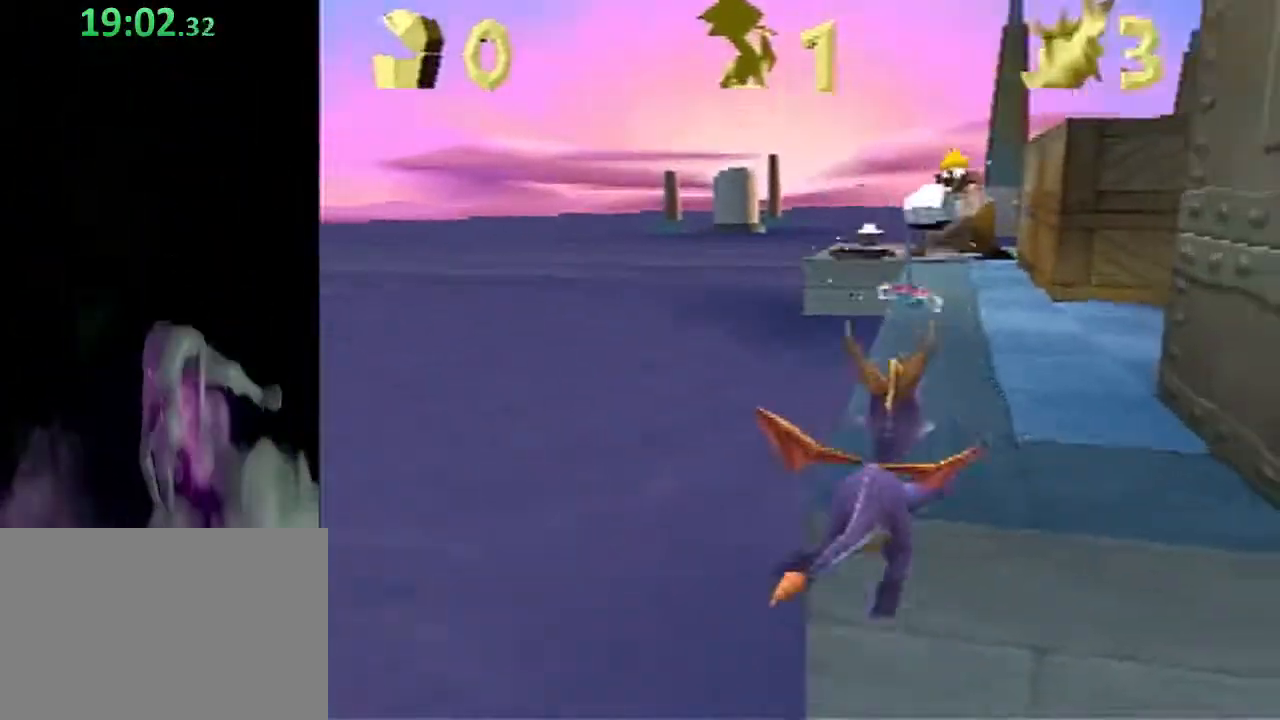
{"buttons": ["SQUARE"], "left_stick": "up", "events": [[17, "left_stick", "up"]]}
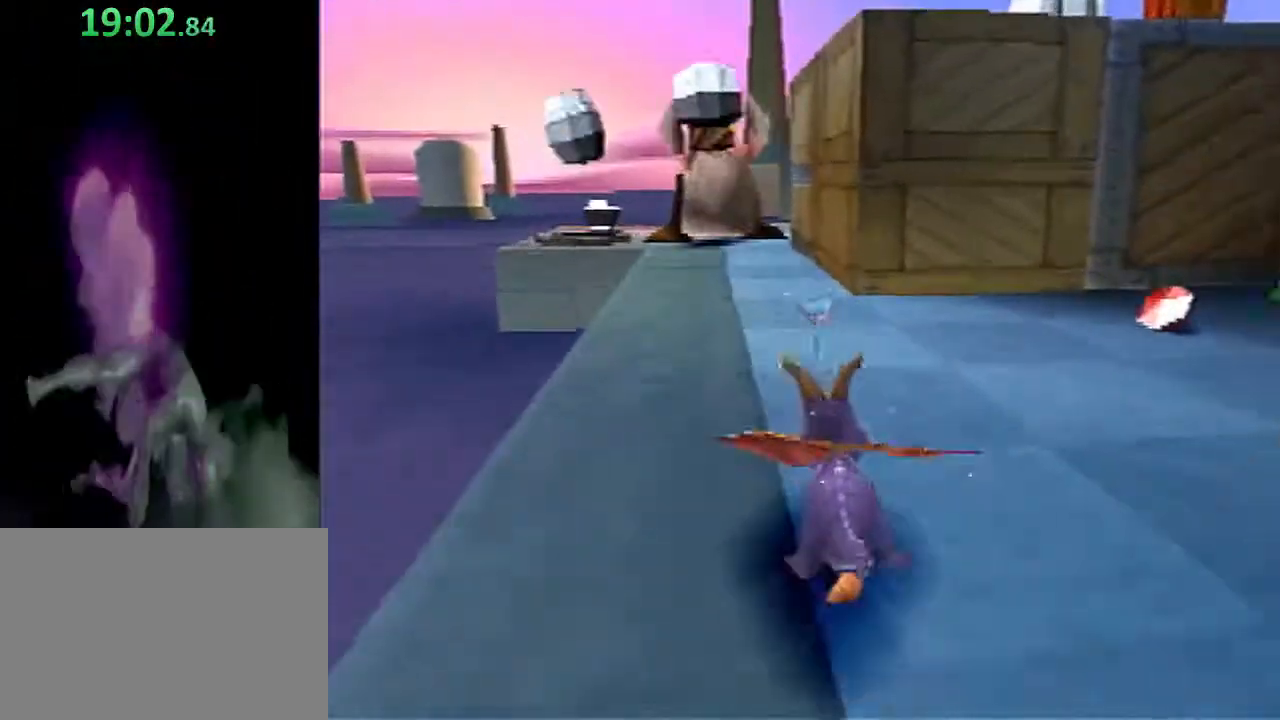
{"buttons": ["SQUARE"], "left_stick": "up", "events": [[117, "SQUARE", "up"], [183, "CROSS", "down"], [400, "CROSS", "up"], [483, "SQUARE", "down"]]}
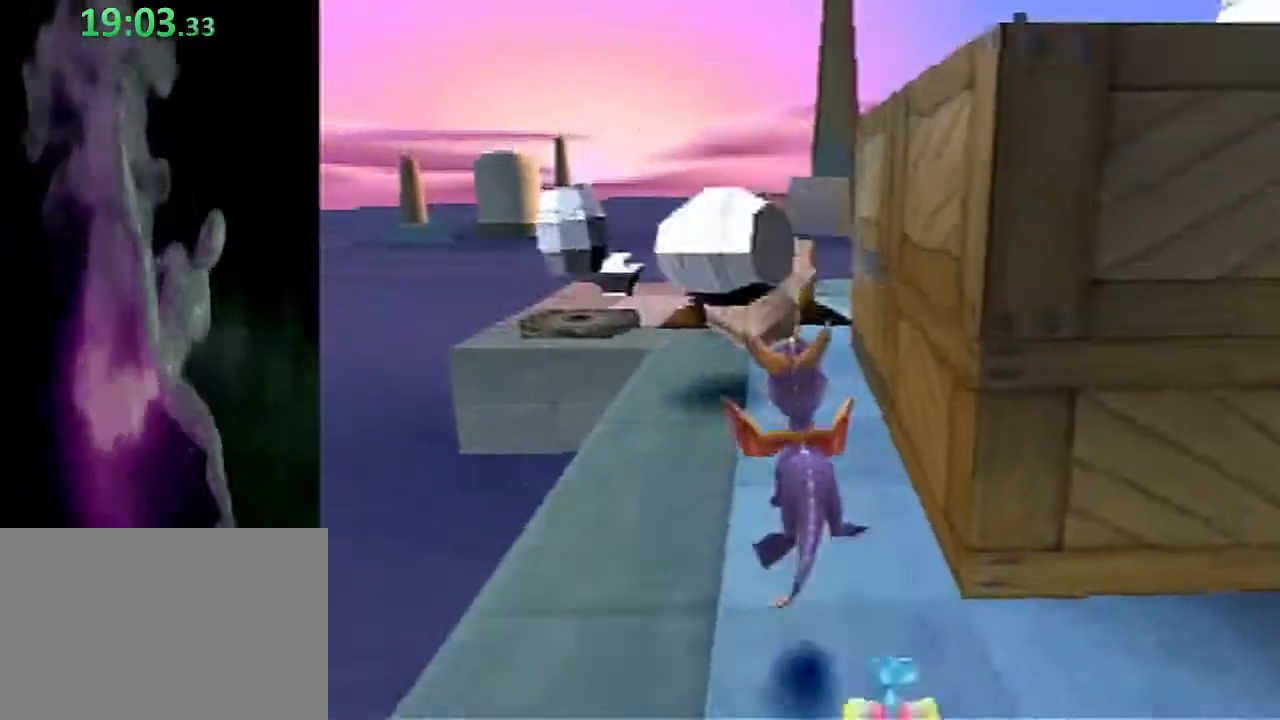
{"buttons": ["SQUARE"], "left_stick": "up-right", "events": [[167, "left_stick", "up-right"], [317, "left_stick", "up"], [467, "left_stick", "up-right"]]}
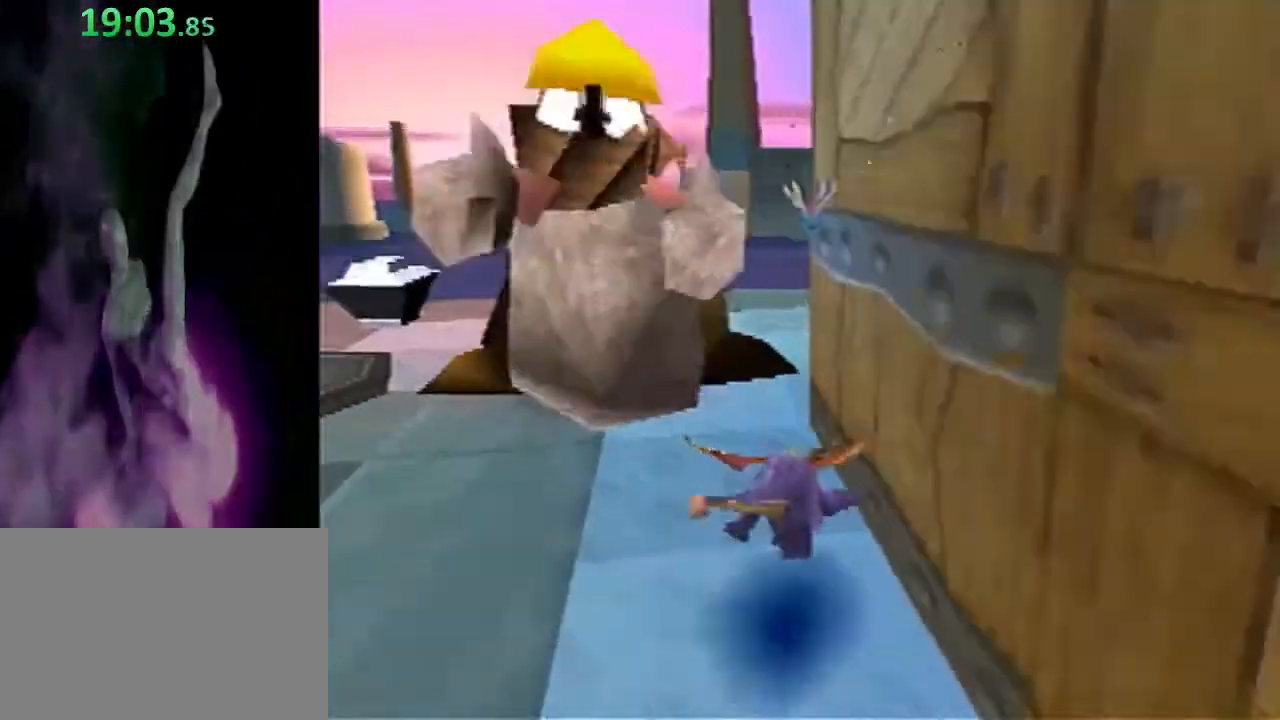
{"buttons": ["SQUARE"], "left_stick": "right", "events": [[33, "left_stick", "right"], [100, "CROSS", "down"], [250, "CROSS", "up"]]}
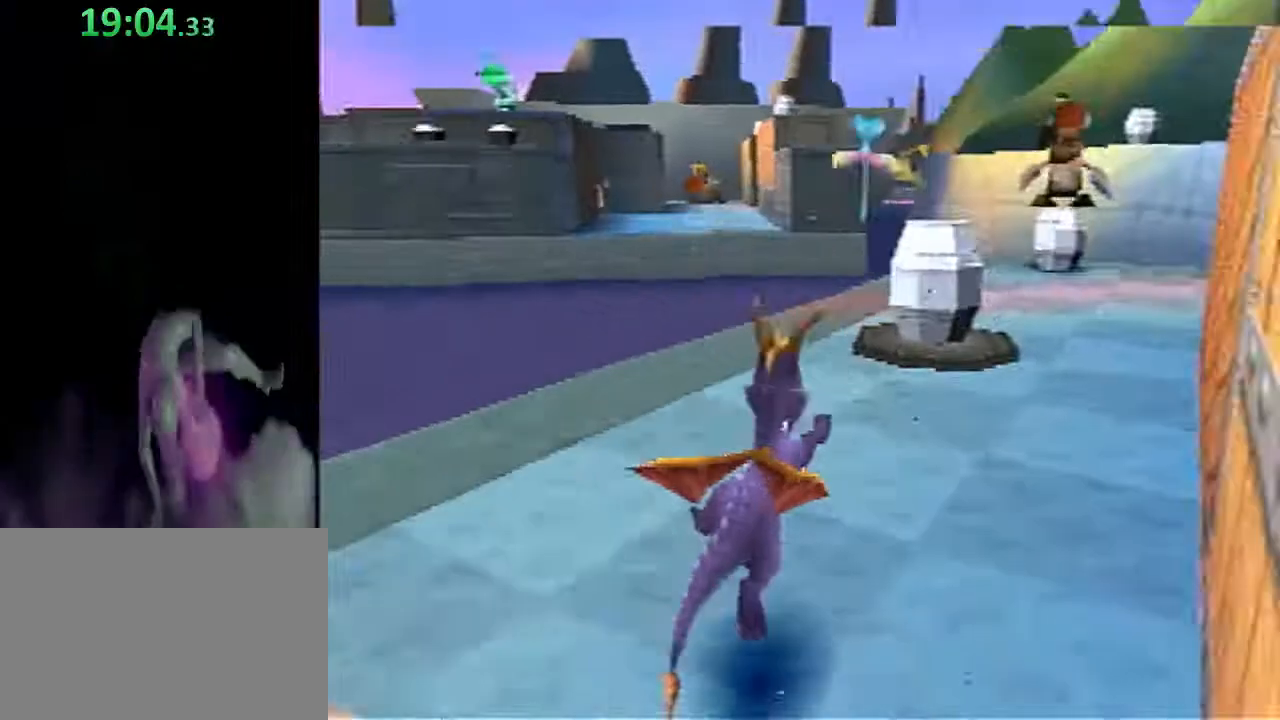
{"buttons": ["SQUARE"], "left_stick": "right", "events": [[200, "left_stick", "center"], [417, "left_stick", "right"]]}
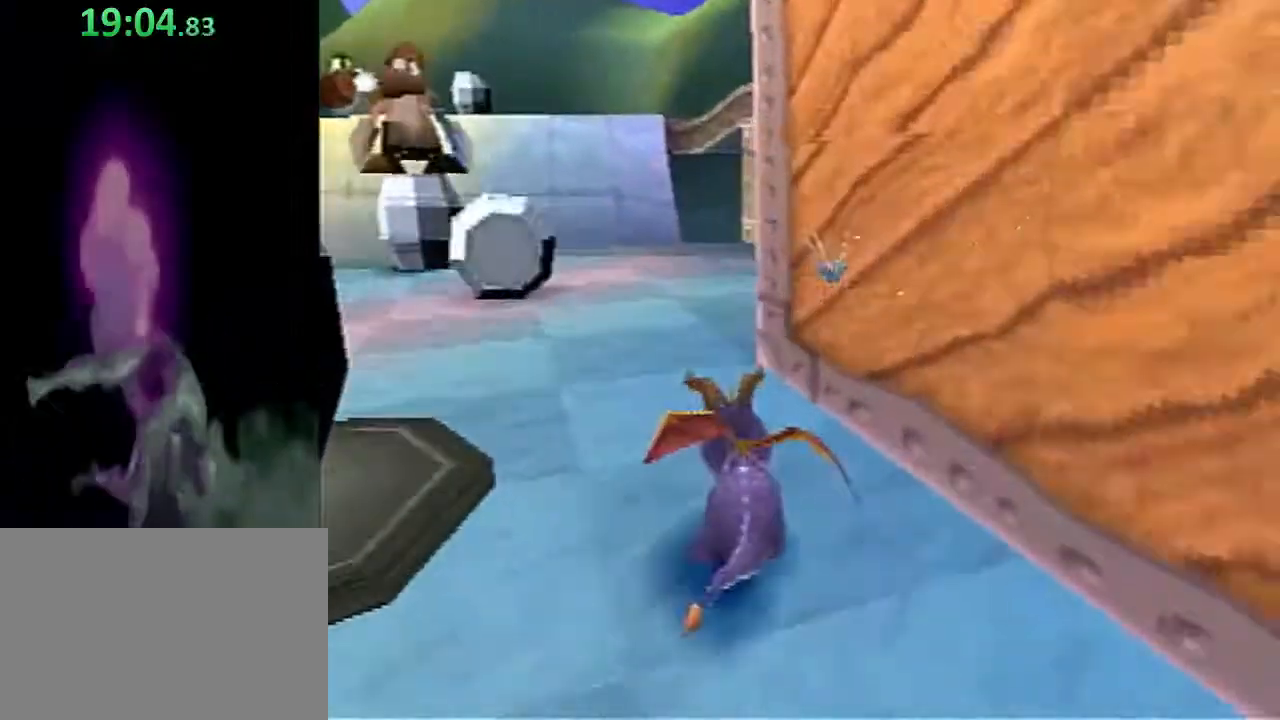
{"buttons": ["SQUARE"], "left_stick": "up-right", "events": [[167, "CROSS", "down"], [250, "CROSS", "up"], [450, "left_stick", "up-right"]]}
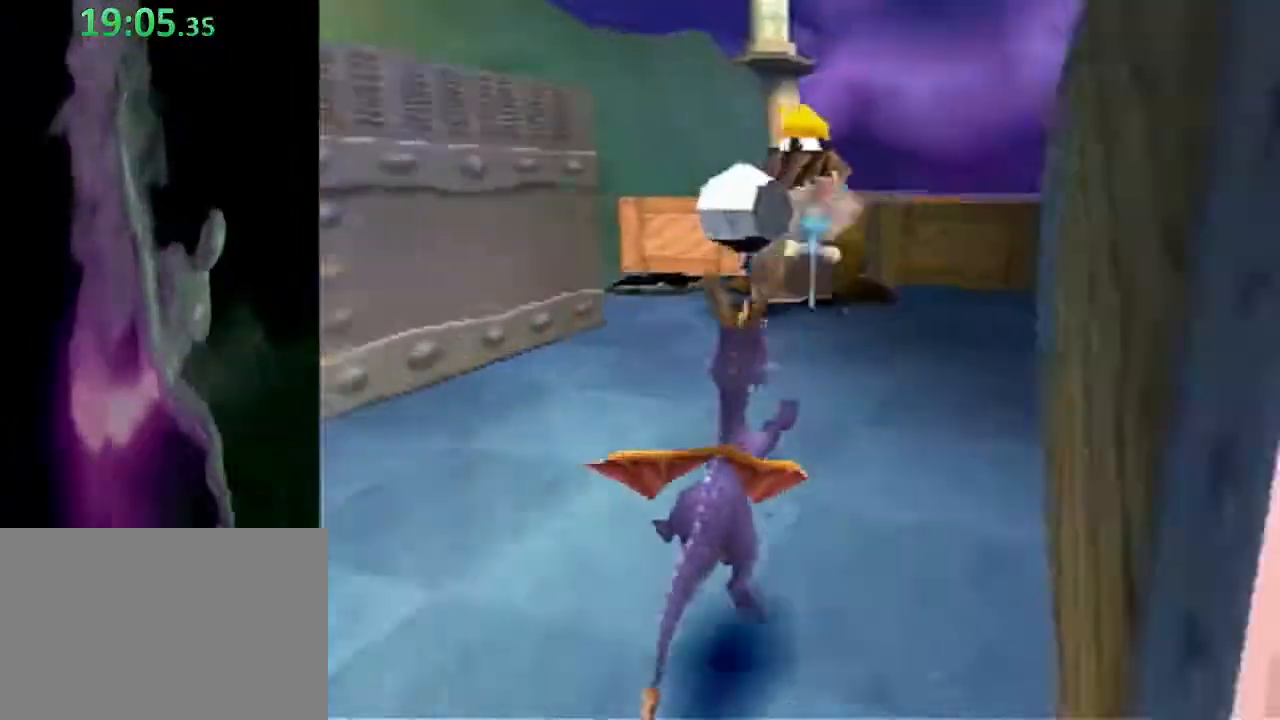
{"buttons": ["SQUARE"], "left_stick": "up-left", "events": [[100, "left_stick", "up"], [333, "left_stick", "up-left"]]}
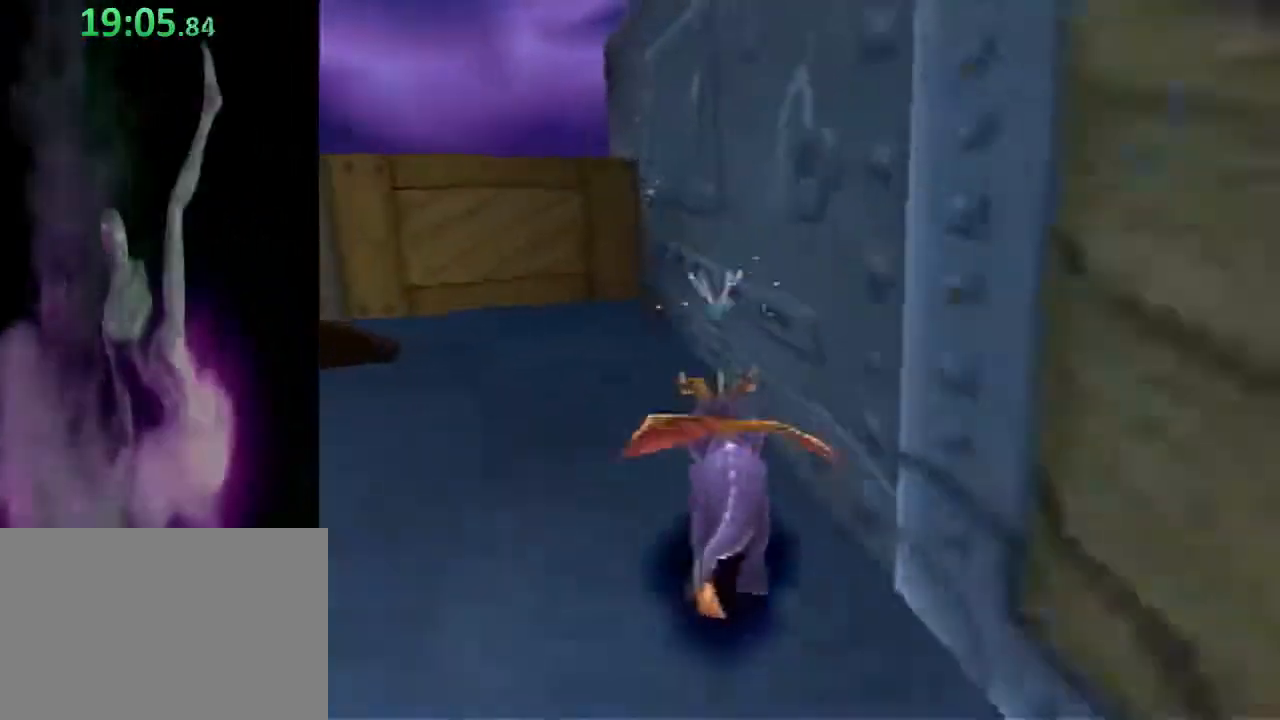
{"buttons": [], "left_stick": "up-left", "events": [[183, "SQUARE", "up"], [233, "CROSS", "down"], [450, "CROSS", "up"]]}
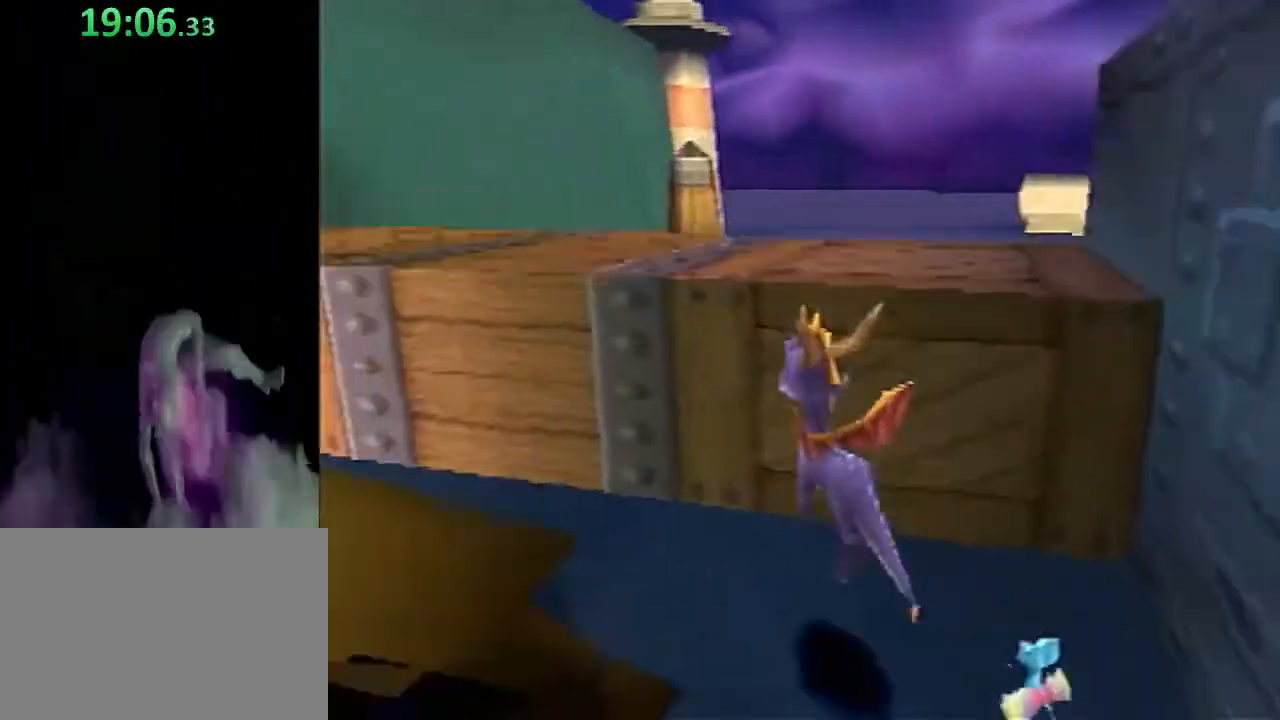
{"buttons": ["SQUARE"], "left_stick": "up-left", "events": [[133, "SQUARE", "down"]]}
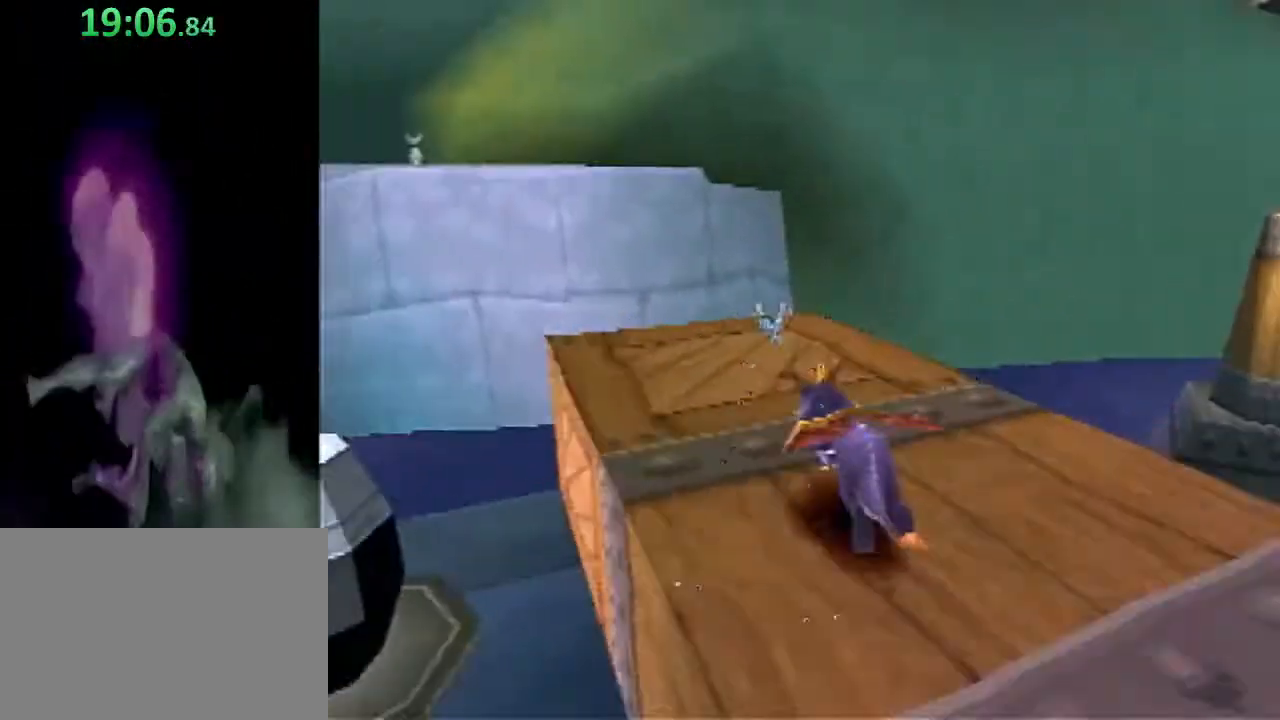
{"buttons": ["CROSS"], "left_stick": "up-left", "events": [[250, "SQUARE", "up"], [300, "CROSS", "down"]]}
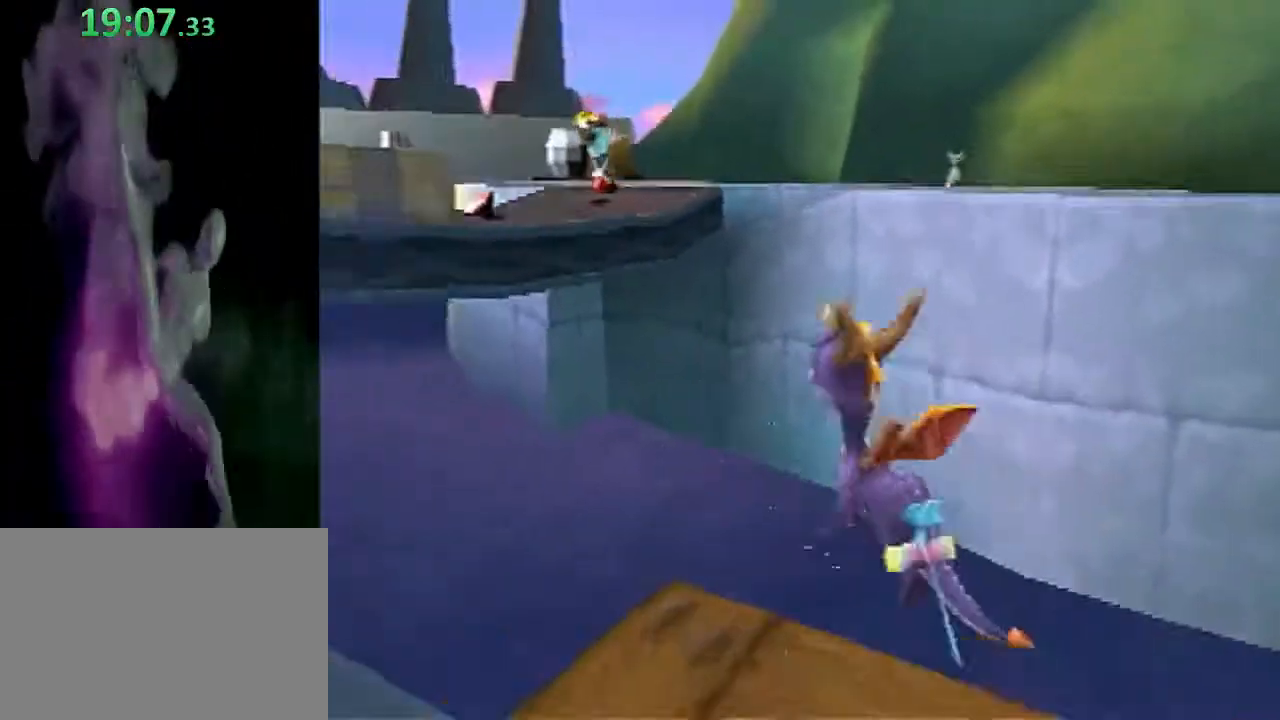
{"buttons": ["CROSS"], "left_stick": "up", "events": [[300, "CROSS", "up"], [300, "SQUARE", "down"], [400, "CROSS", "down"], [400, "SQUARE", "up"], [400, "left_stick", "up"]]}
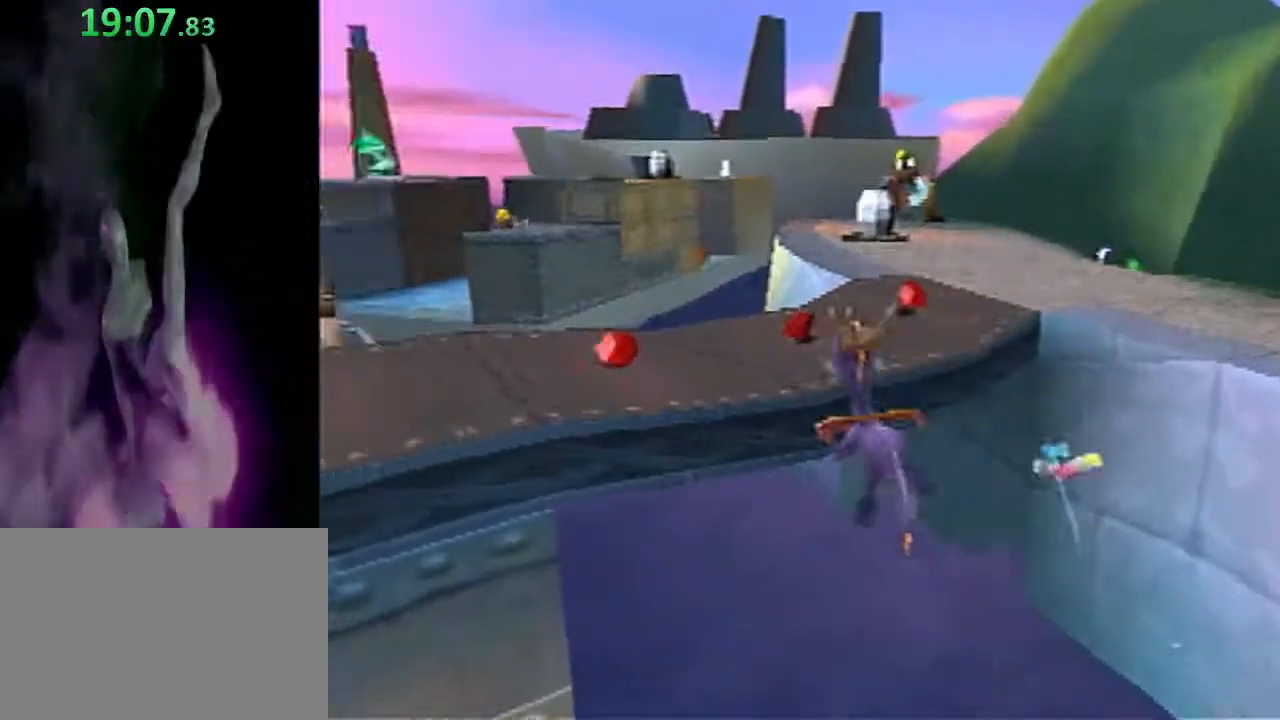
{"buttons": ["SQUARE"], "left_stick": "center", "events": [[100, "CROSS", "up"], [100, "left_stick", "up-right"], [133, "SQUARE", "down"], [383, "left_stick", "center"]]}
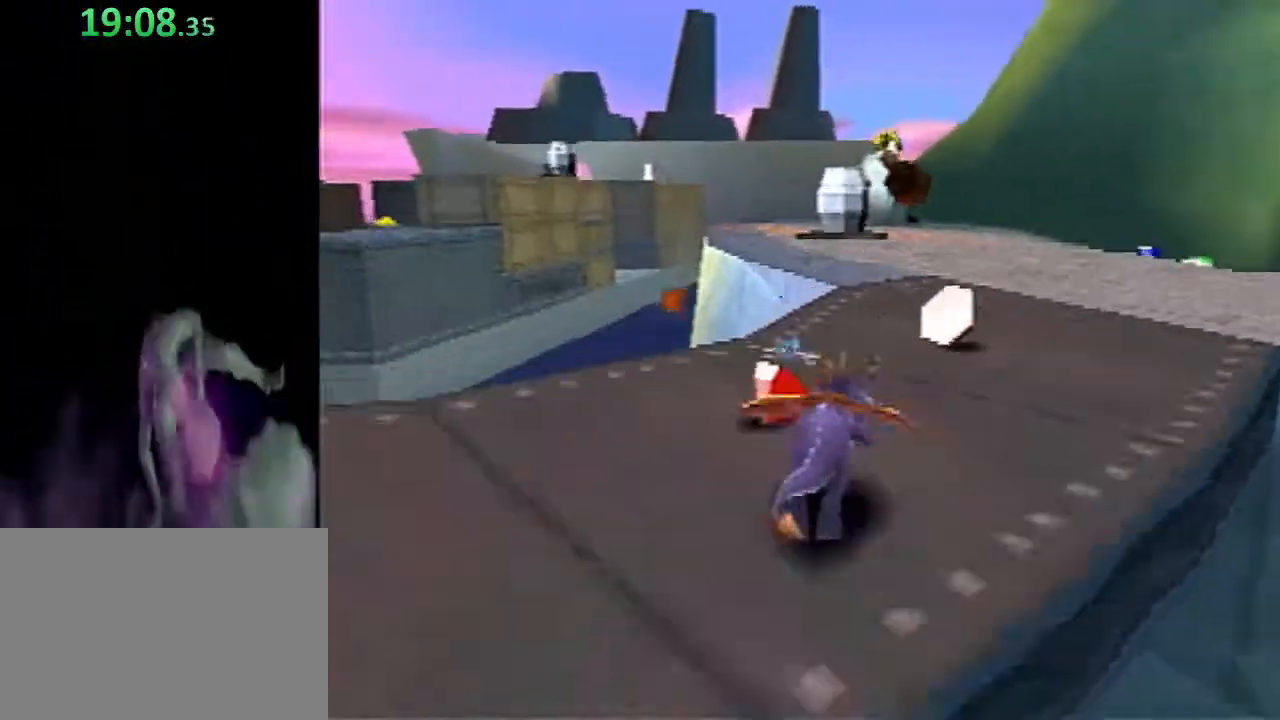
{"buttons": ["SQUARE"], "left_stick": "up", "events": [[33, "CROSS", "down"], [133, "left_stick", "up"], [217, "CROSS", "up"], [217, "left_stick", "up-left"], [400, "left_stick", "up"]]}
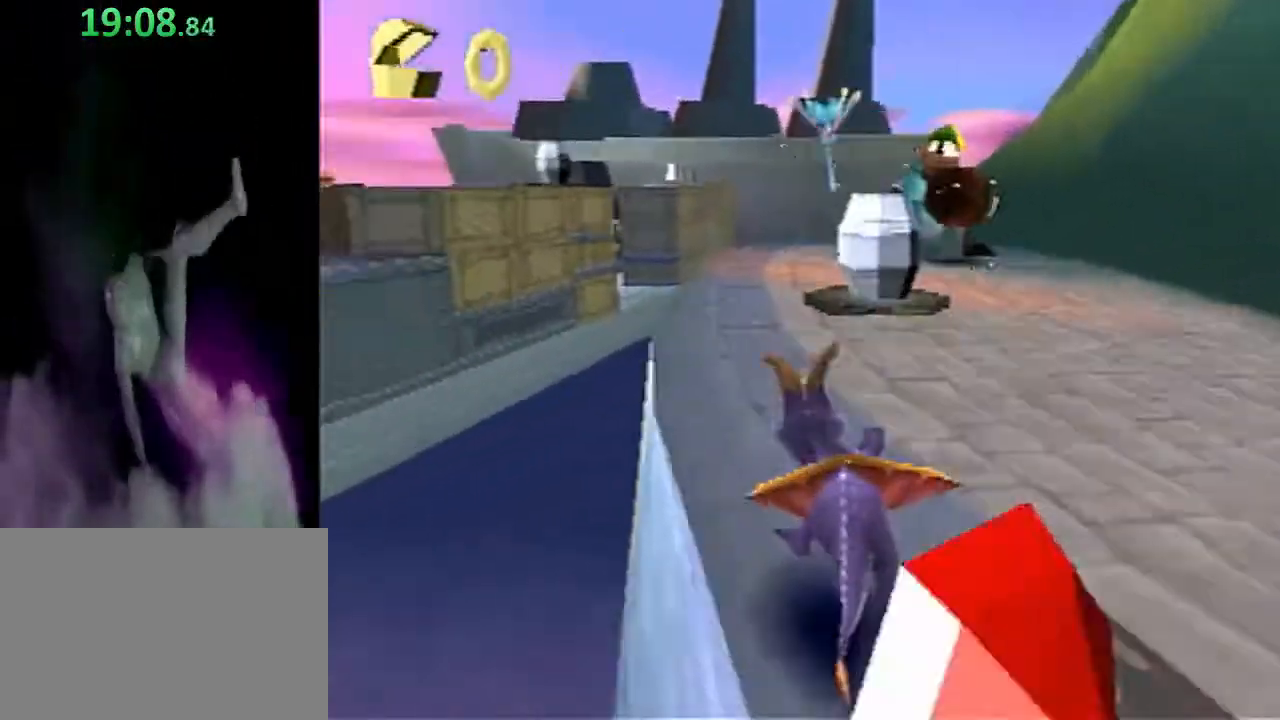
{"buttons": ["SQUARE"], "left_stick": "up", "events": []}
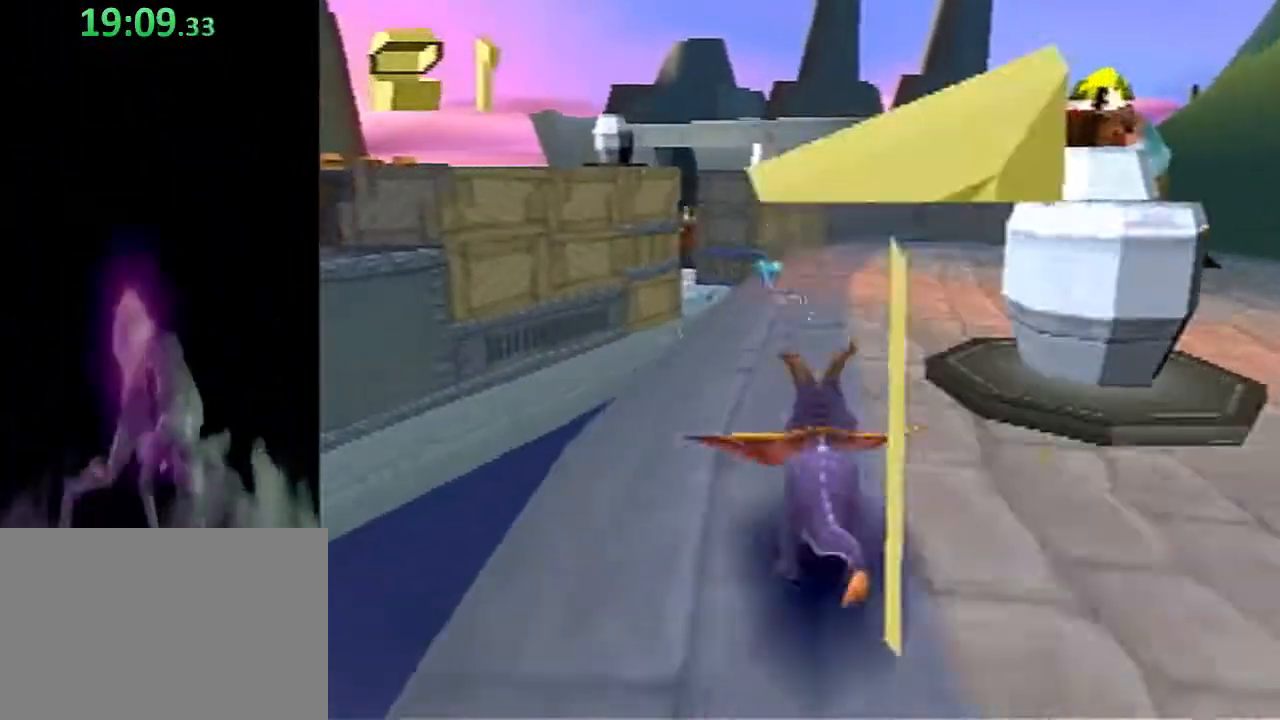
{"buttons": ["CROSS"], "left_stick": "up-right", "events": [[17, "left_stick", "up-right"], [133, "left_stick", "right"], [417, "SQUARE", "up"], [417, "left_stick", "up-right"], [467, "CROSS", "down"]]}
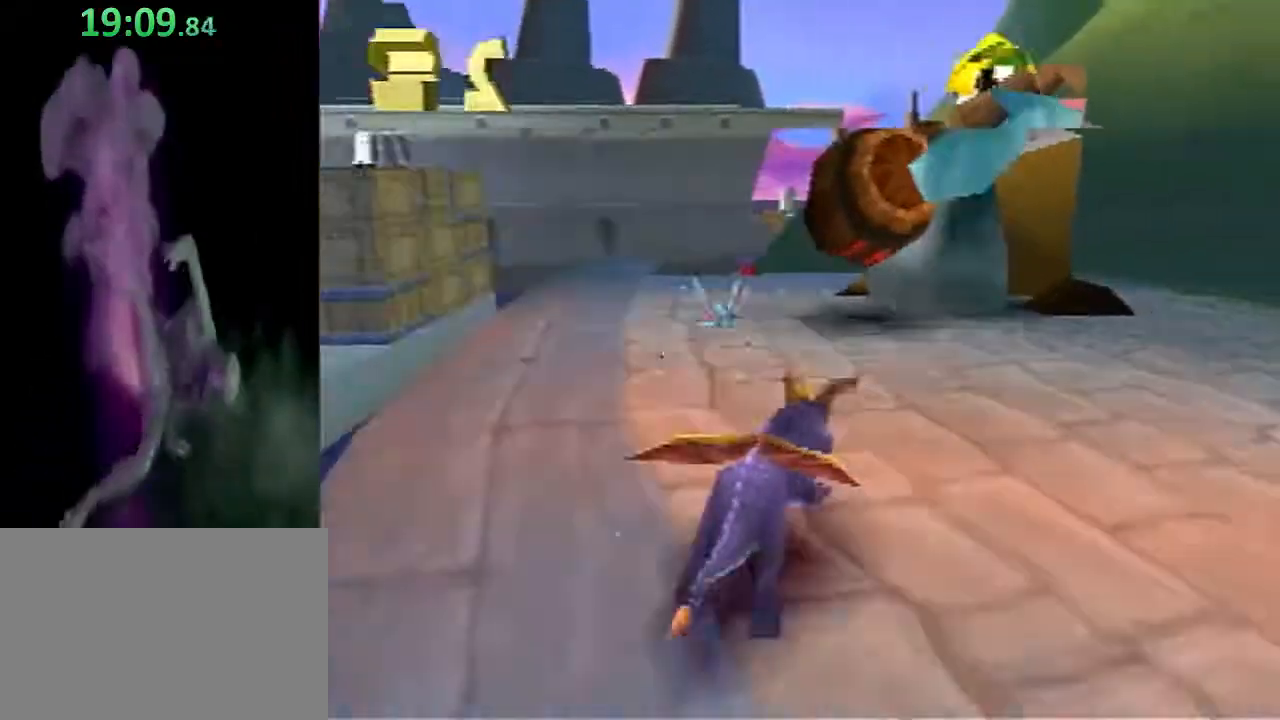
{"buttons": [], "left_stick": "up", "events": [[100, "left_stick", "up"], [367, "left_stick", "up-right"], [500, "CROSS", "up"], [500, "left_stick", "up"]]}
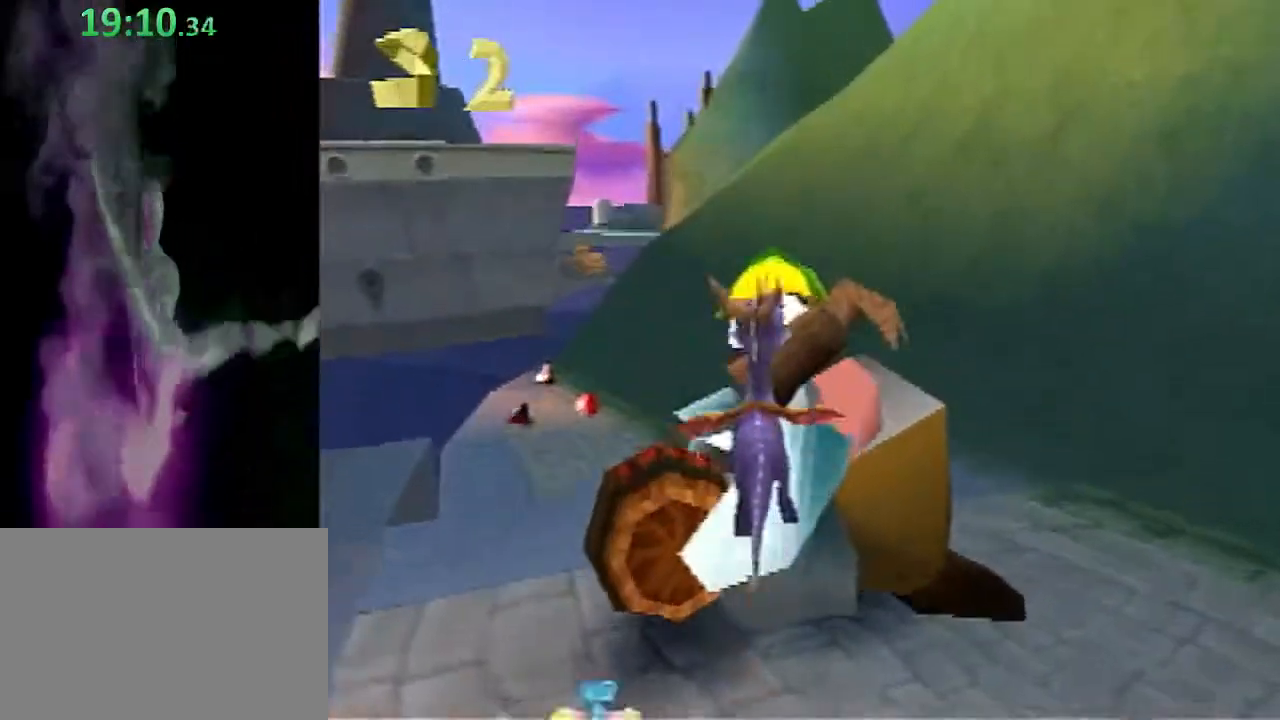
{"buttons": ["CROSS"], "left_stick": "up-right", "events": [[150, "CROSS", "down"], [200, "left_stick", "up-right"]]}
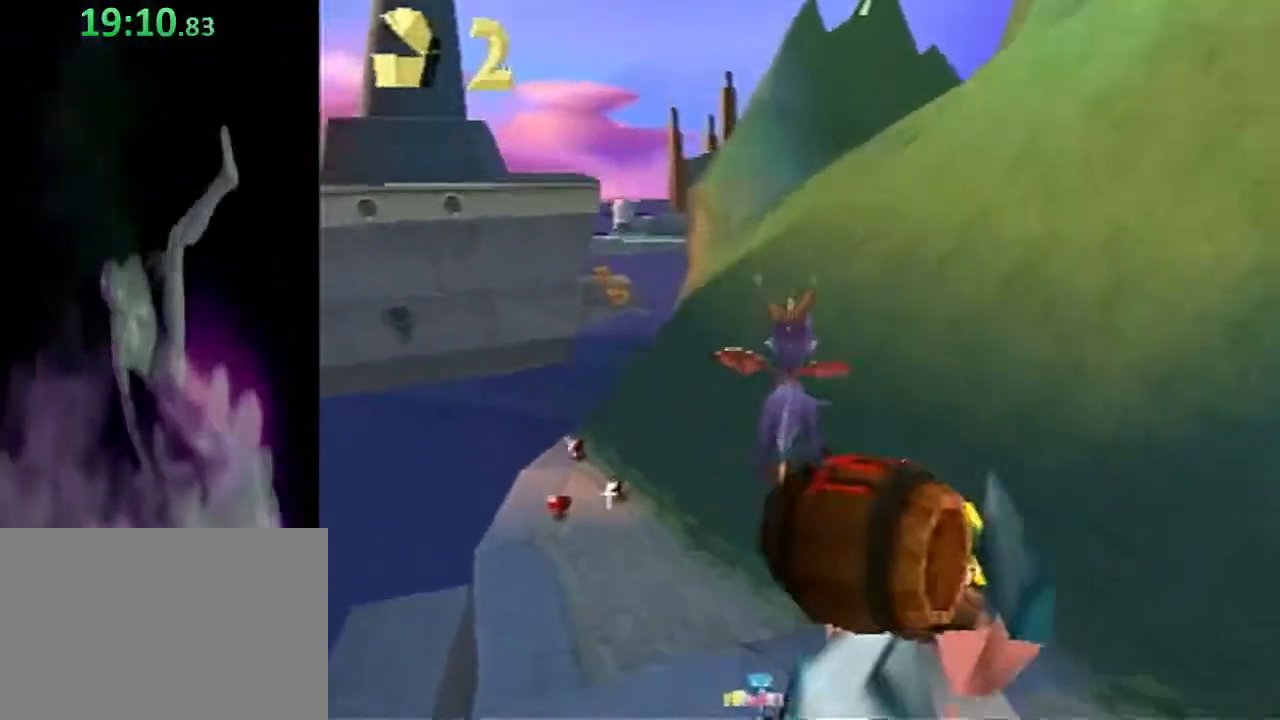
{"buttons": ["CROSS"], "left_stick": "up-right", "events": []}
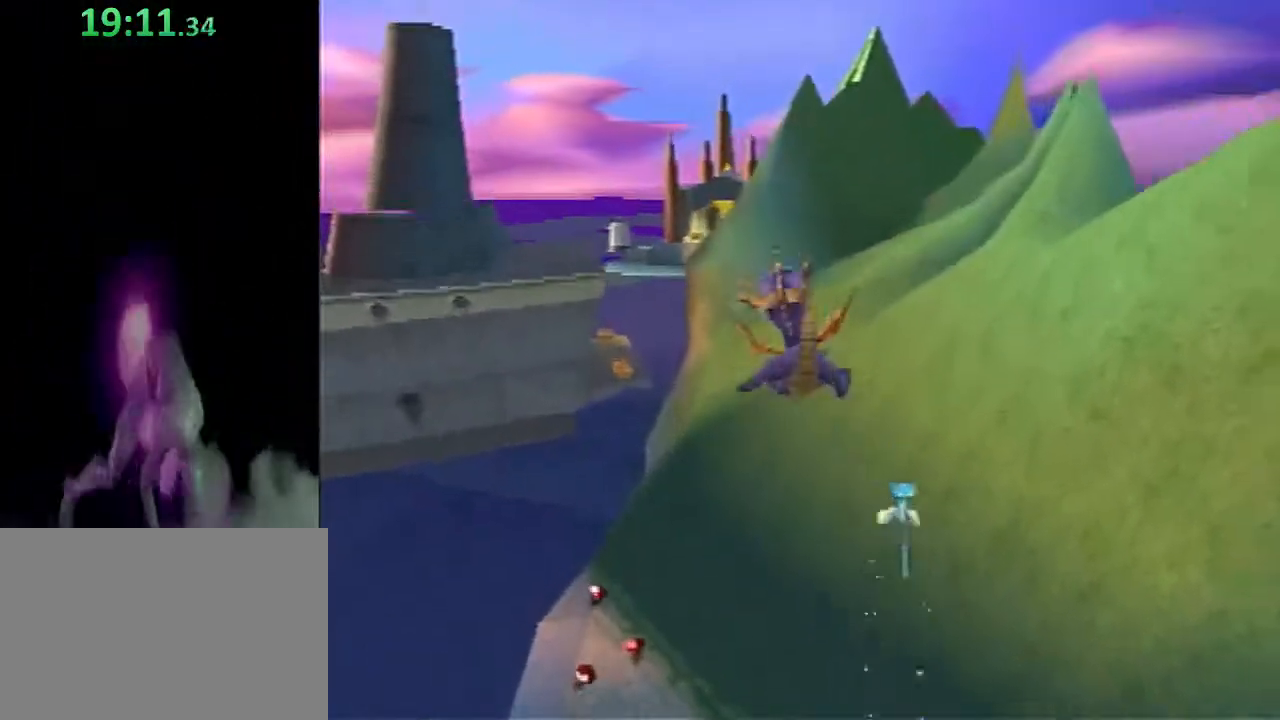
{"buttons": [], "left_stick": "up", "events": [[117, "CROSS", "up"], [217, "CROSS", "down"], [300, "CROSS", "up"], [333, "left_stick", "up"], [367, "CROSS", "down"], [450, "CROSS", "up"]]}
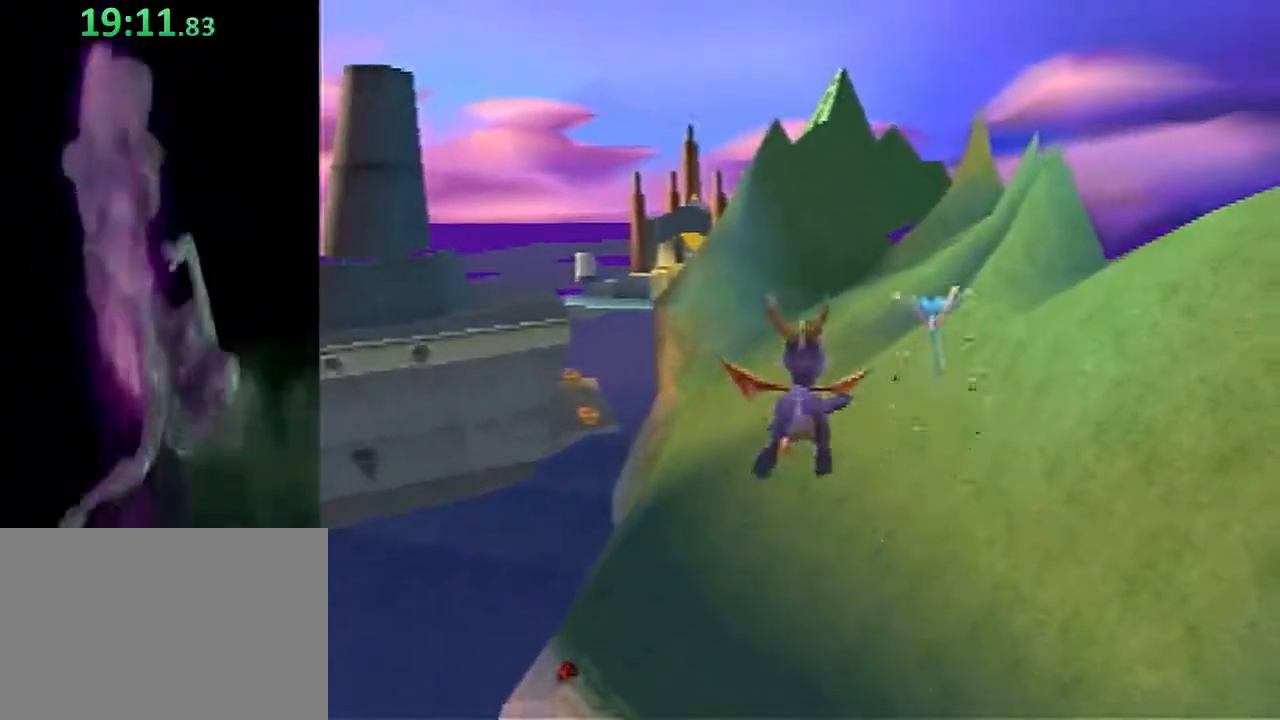
{"buttons": [], "left_stick": "up", "events": []}
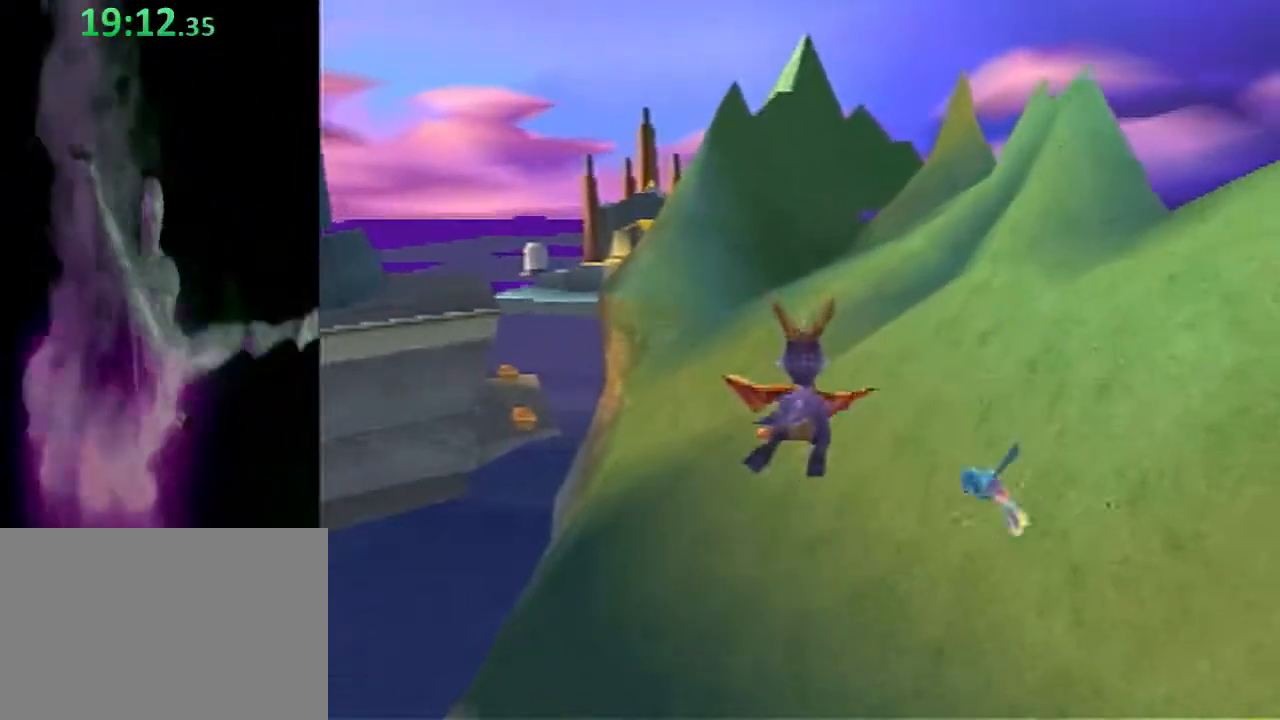
{"buttons": [], "left_stick": "up", "events": []}
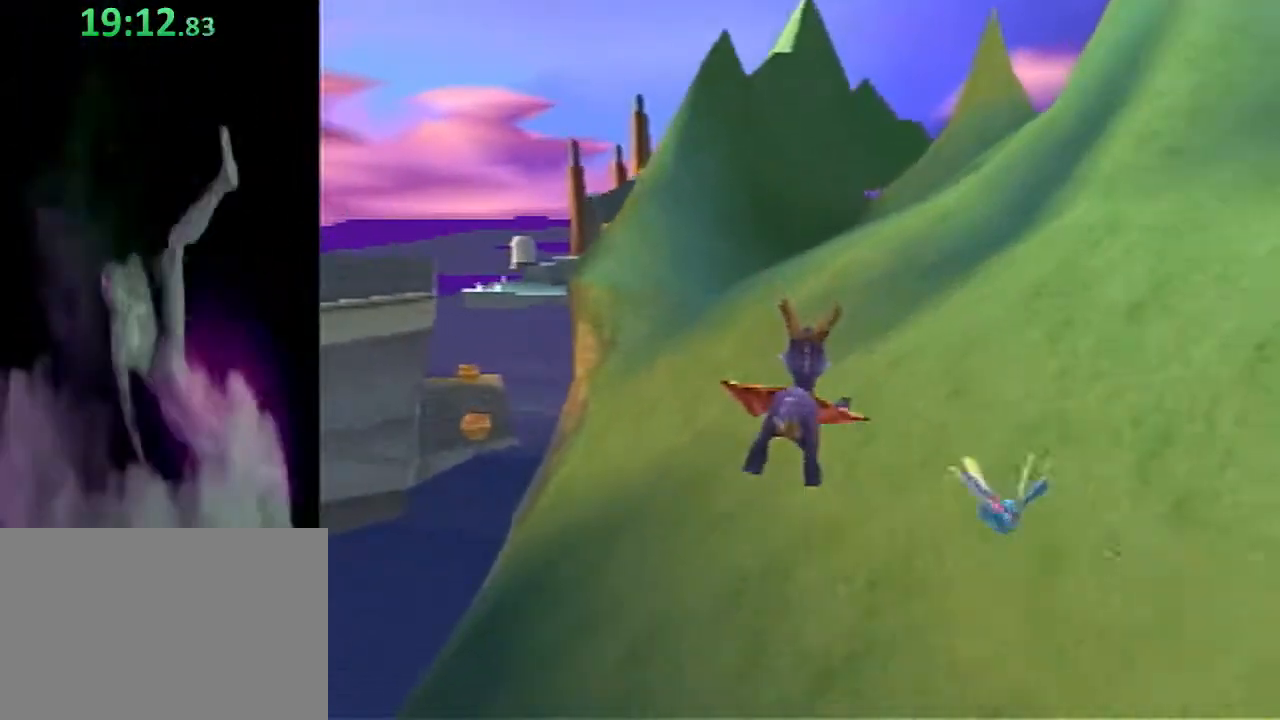
{"buttons": ["SQUARE"], "left_stick": "up-right", "events": [[267, "SQUARE", "down"], [300, "left_stick", "up-right"]]}
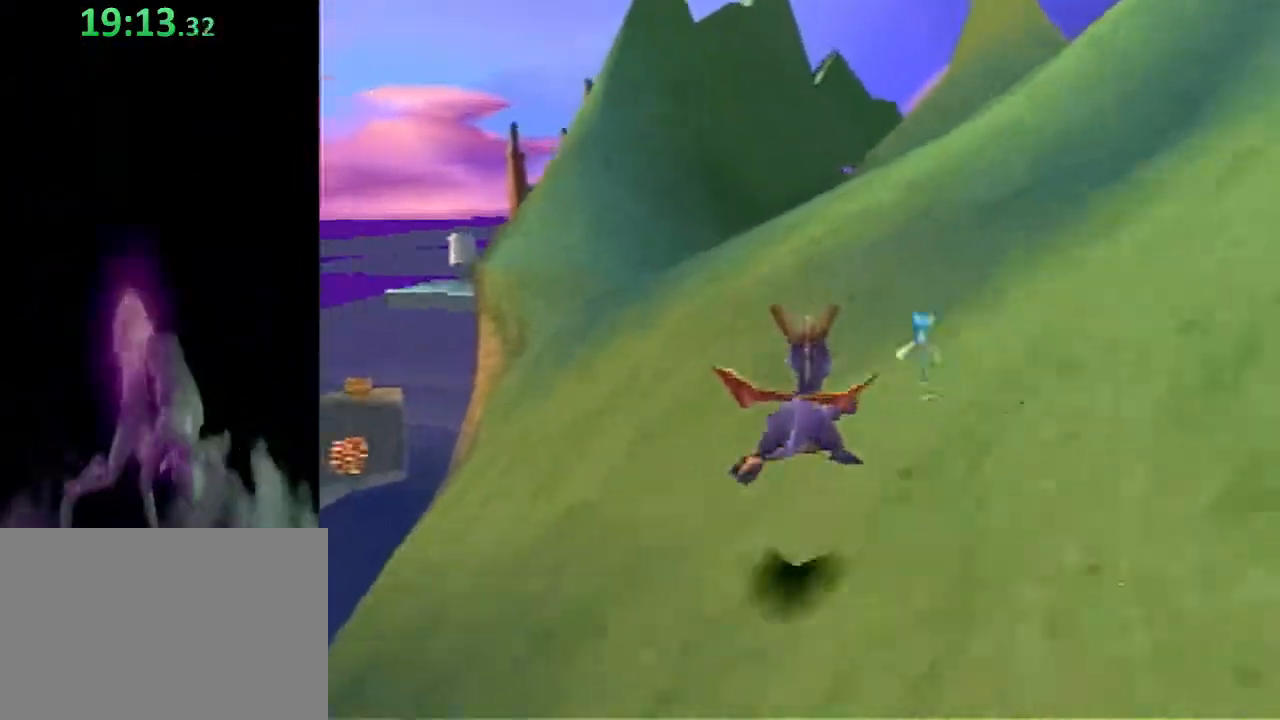
{"buttons": ["SQUARE"], "left_stick": "up-right", "events": [[33, "SQUARE", "up"], [133, "CROSS", "down"], [167, "left_stick", "up"], [283, "CROSS", "up"], [383, "SQUARE", "down"], [467, "left_stick", "up-right"]]}
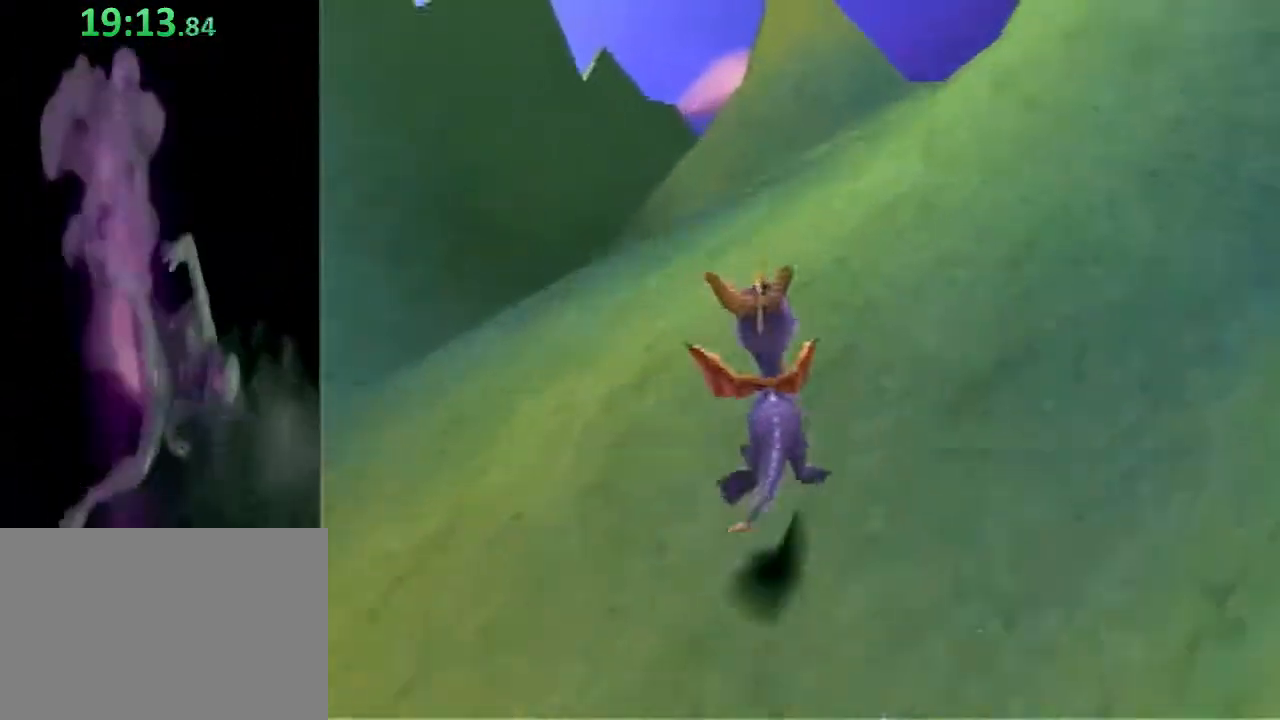
{"buttons": ["SQUARE"], "left_stick": "up-right", "events": [[83, "SQUARE", "up"], [183, "CROSS", "down"], [333, "CROSS", "up"], [450, "SQUARE", "down"]]}
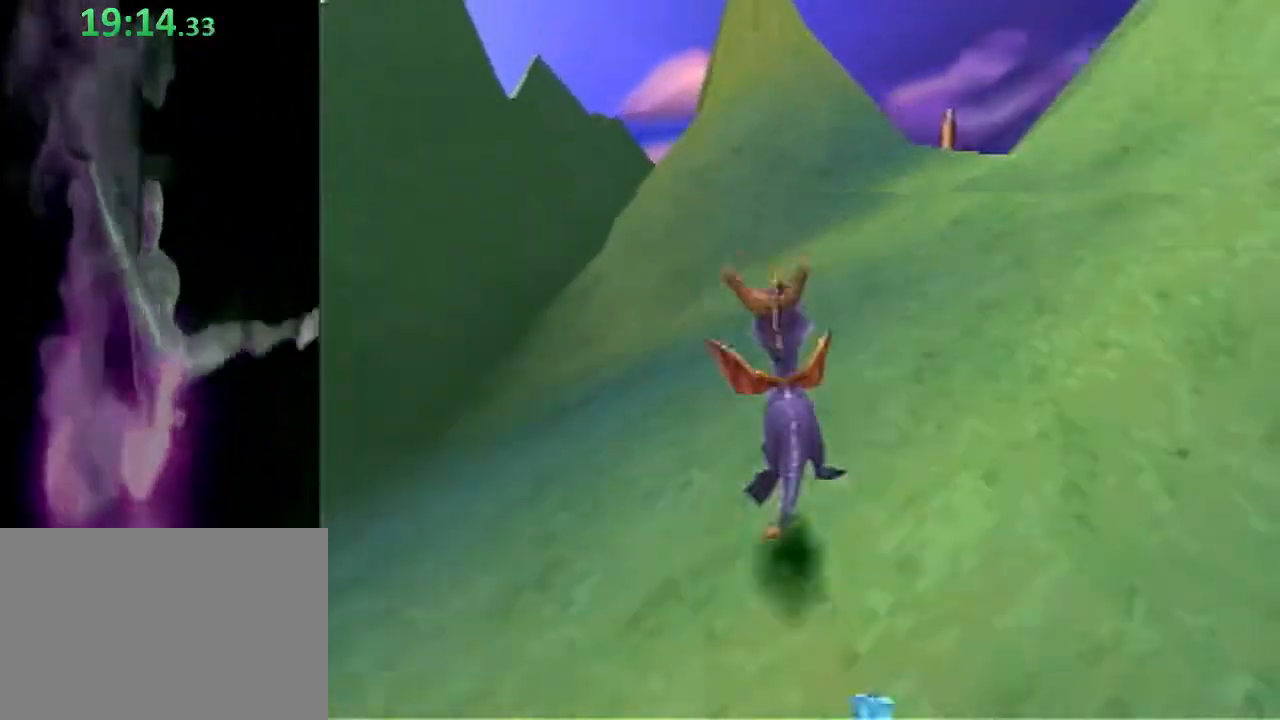
{"buttons": ["CROSS"], "left_stick": "up-right", "events": [[300, "SQUARE", "up"], [383, "CROSS", "down"]]}